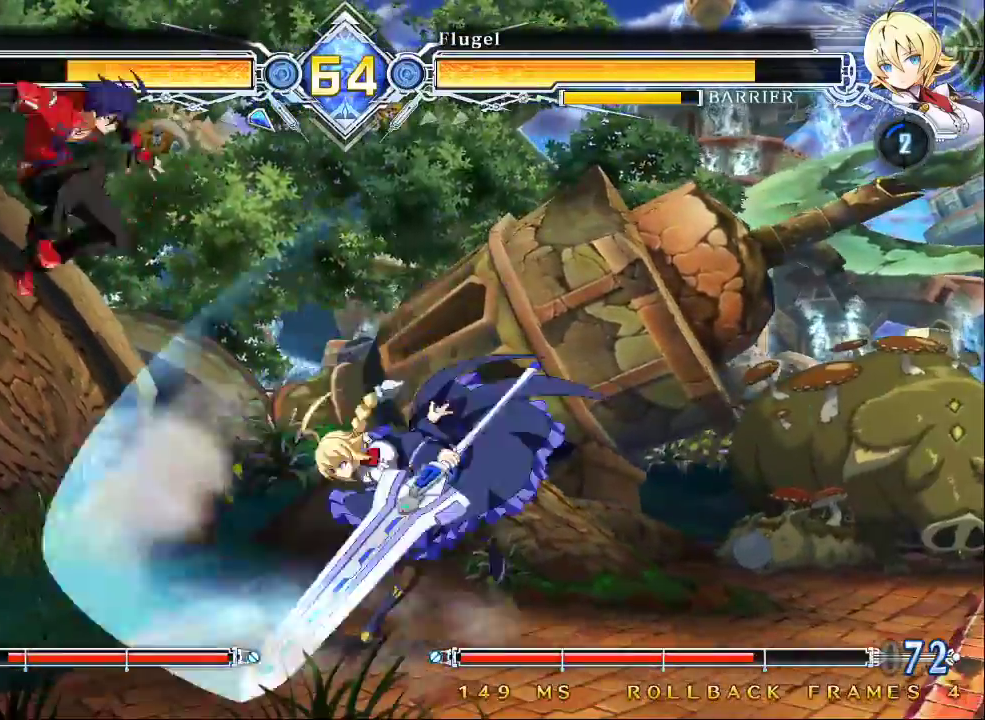
Gameplay with a controller (arcade stick); each line is a JSON object with the inputs held at the frame after it (dt_ms = milliseconds from this image to that frame). "events" lists button and stick changes between this image and that frame as [ms after this image, input, new state], when the widget could be followed in between. Not read: L3 R3.
{"dt_ms": 500, "buttons": [], "left_stick": "center", "events": [[33, "left_stick", "center"], [100, "left_stick", "right"], [200, "left_stick", "center"], [267, "TRIANGLE", "down"], [433, "TRIANGLE", "up"]]}
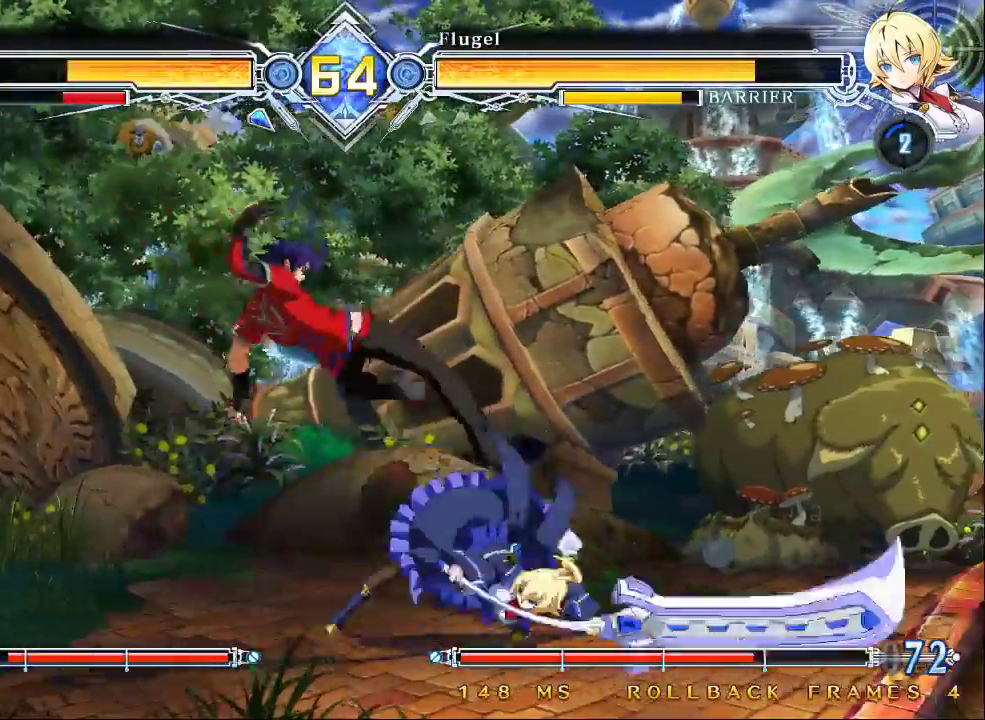
{"dt_ms": 500, "buttons": [], "left_stick": "center", "events": [[167, "left_stick", "right"], [333, "left_stick", "down-right"], [500, "left_stick", "center"]]}
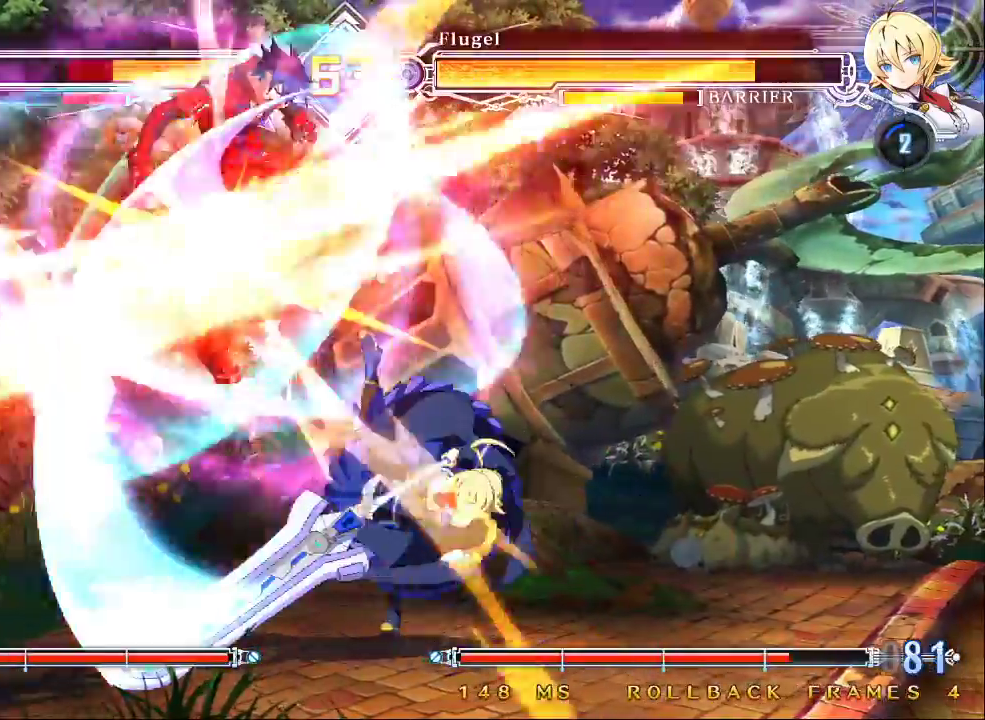
{"dt_ms": 500, "buttons": ["SQUARE"], "left_stick": "right", "events": [[67, "left_stick", "right"], [133, "SQUARE", "down"]]}
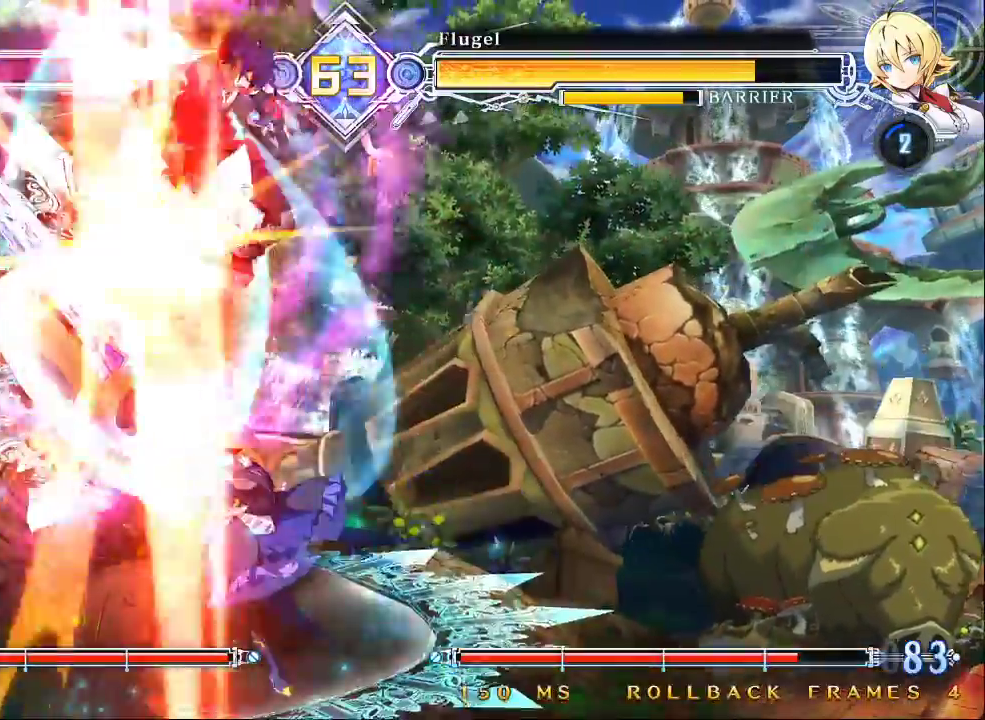
{"dt_ms": 1000, "buttons": ["SQUARE"], "left_stick": "right"}
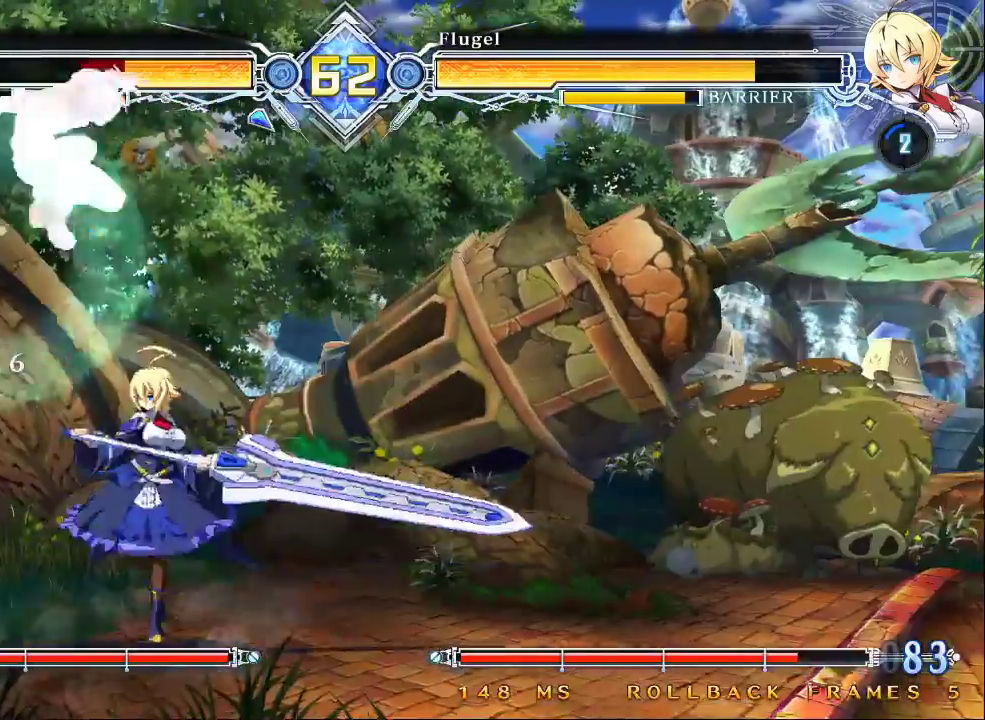
{"dt_ms": 500, "buttons": [], "left_stick": "left", "events": [[200, "SQUARE", "up"], [200, "left_stick", "center"], [333, "left_stick", "up-right"], [500, "left_stick", "left"]]}
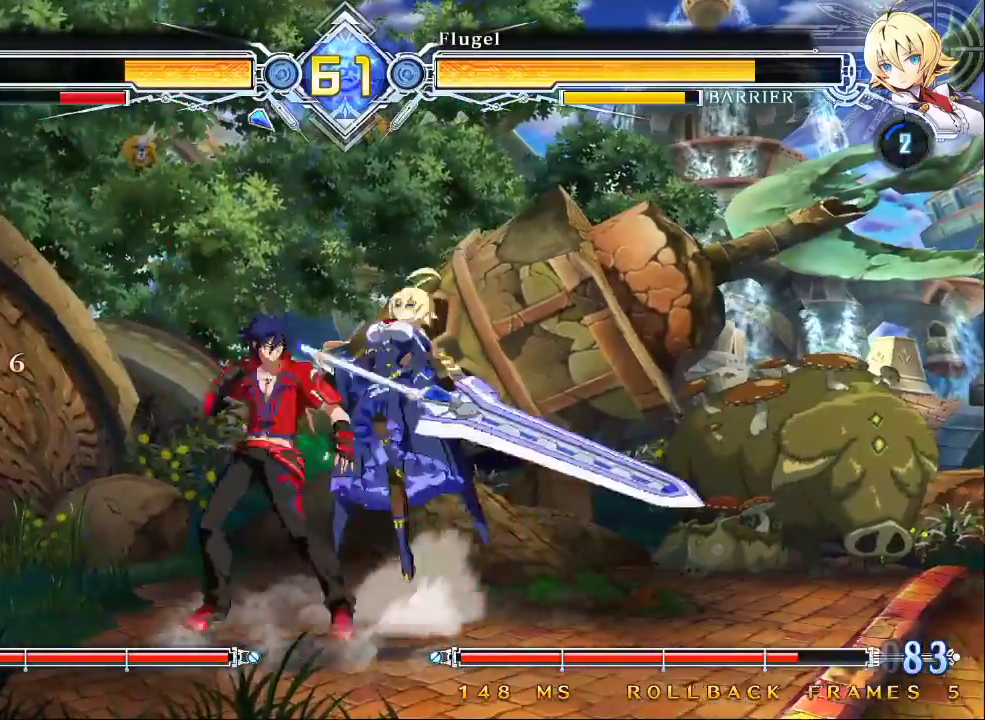
{"dt_ms": 500, "buttons": [], "left_stick": "left"}
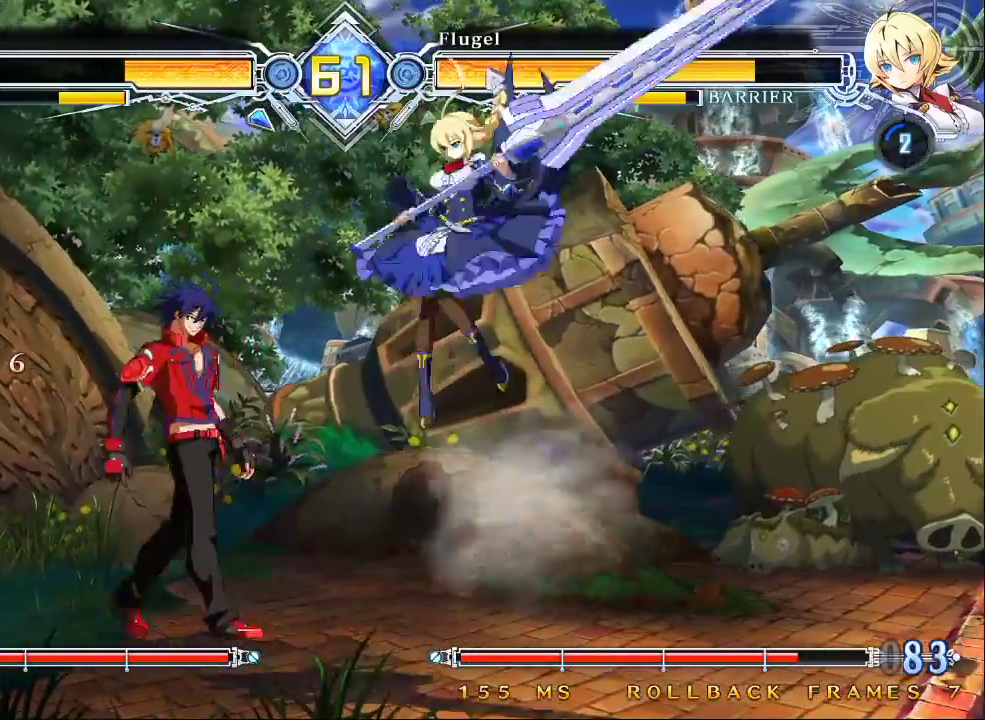
{"dt_ms": 1000, "buttons": [], "left_stick": "down-left"}
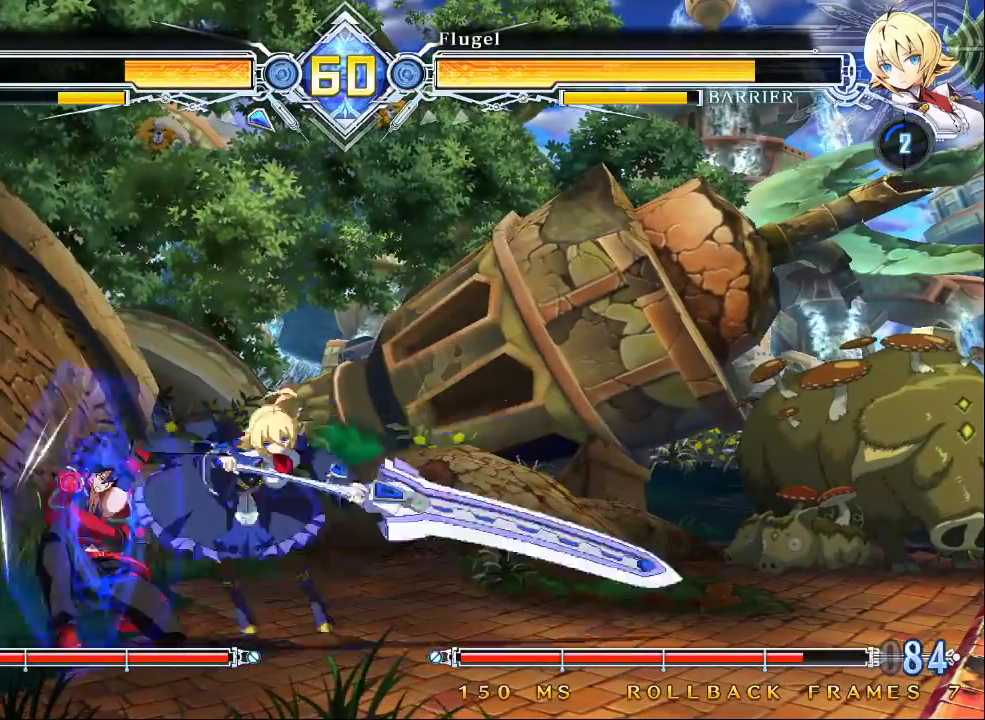
{"dt_ms": 500, "buttons": [], "left_stick": "center", "events": [[133, "left_stick", "right"], [233, "left_stick", "down"], [300, "CROSS", "down"], [300, "left_stick", "right"], [367, "left_stick", "center"], [433, "CROSS", "up"]]}
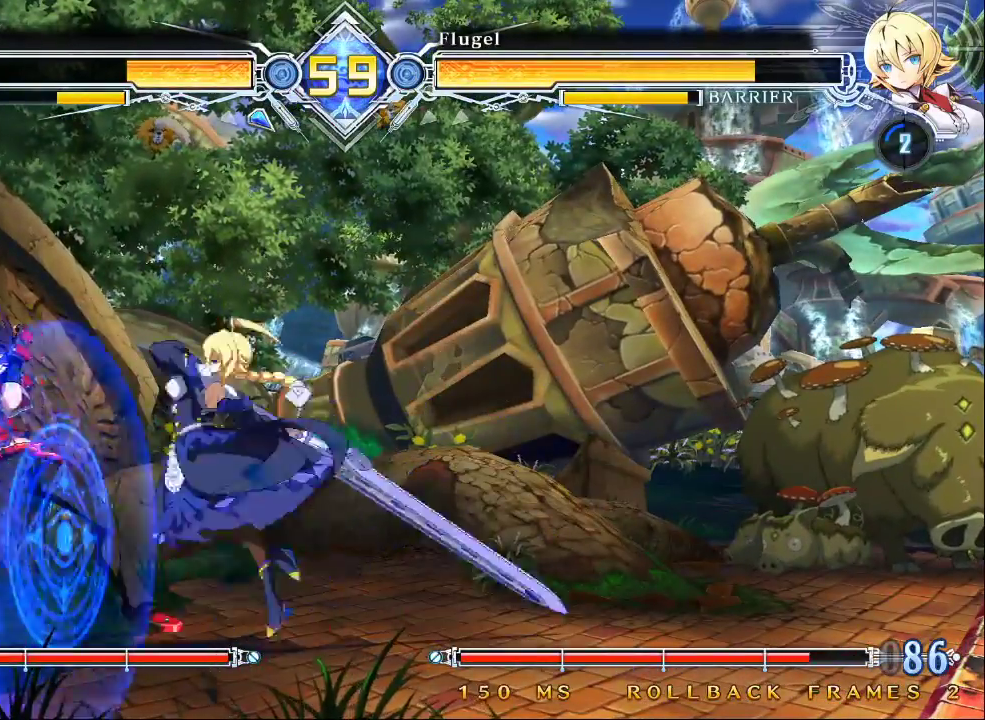
{"dt_ms": 500, "buttons": [], "left_stick": "center", "events": [[400, "left_stick", "left"], [467, "left_stick", "center"]]}
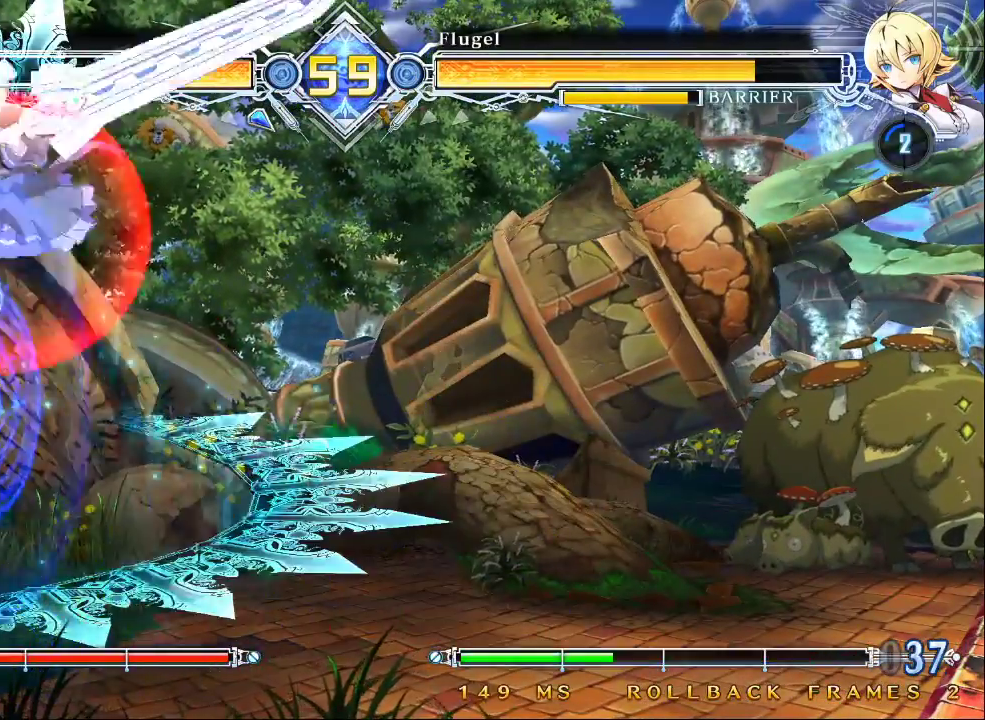
{"dt_ms": 500, "buttons": [], "left_stick": "center", "events": [[133, "left_stick", "right"], [367, "R1", "down"], [367, "left_stick", "down"], [467, "left_stick", "center"], [500, "R1", "up"]]}
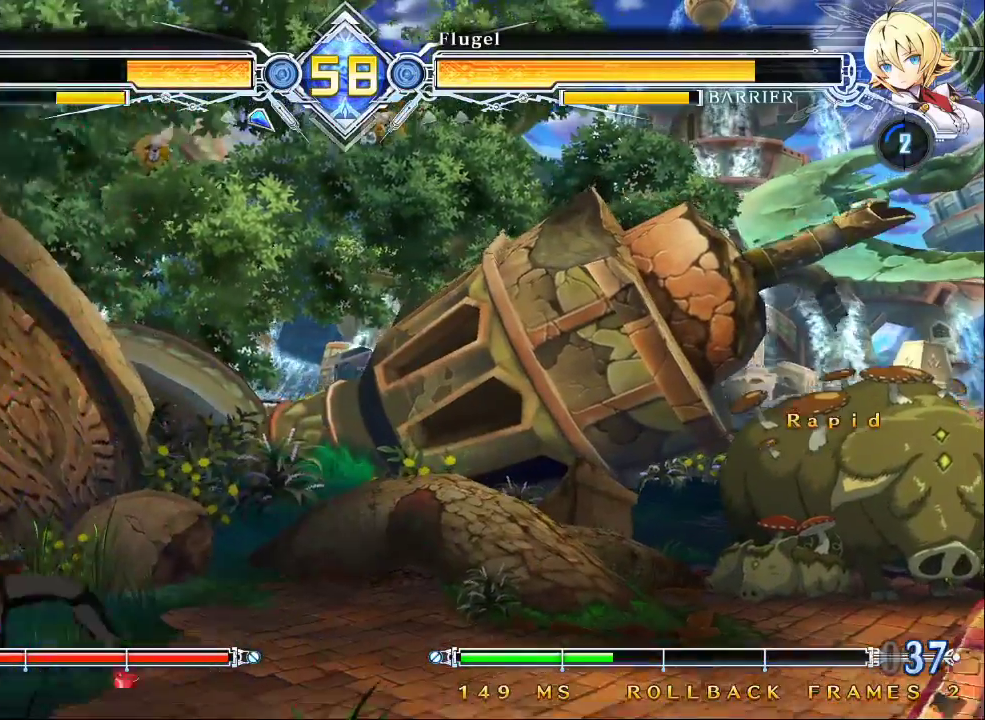
{"dt_ms": 500, "buttons": [], "left_stick": "center", "events": [[33, "left_stick", "down"], [100, "left_stick", "center"], [400, "left_stick", "right"], [467, "left_stick", "center"]]}
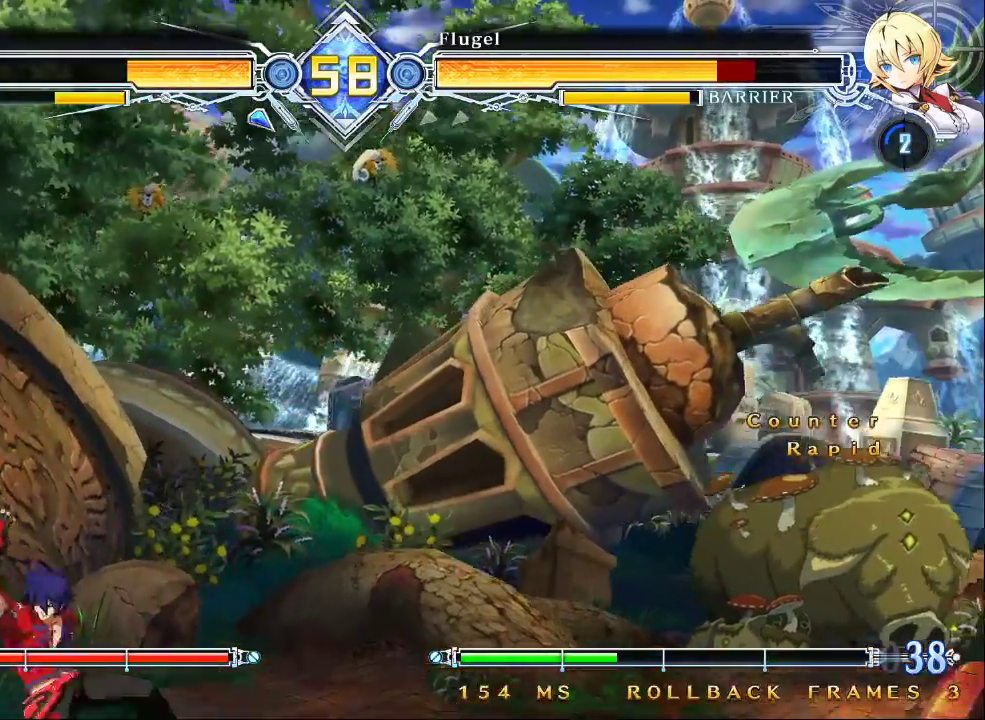
{"dt_ms": 500, "buttons": ["R1"], "left_stick": "center"}
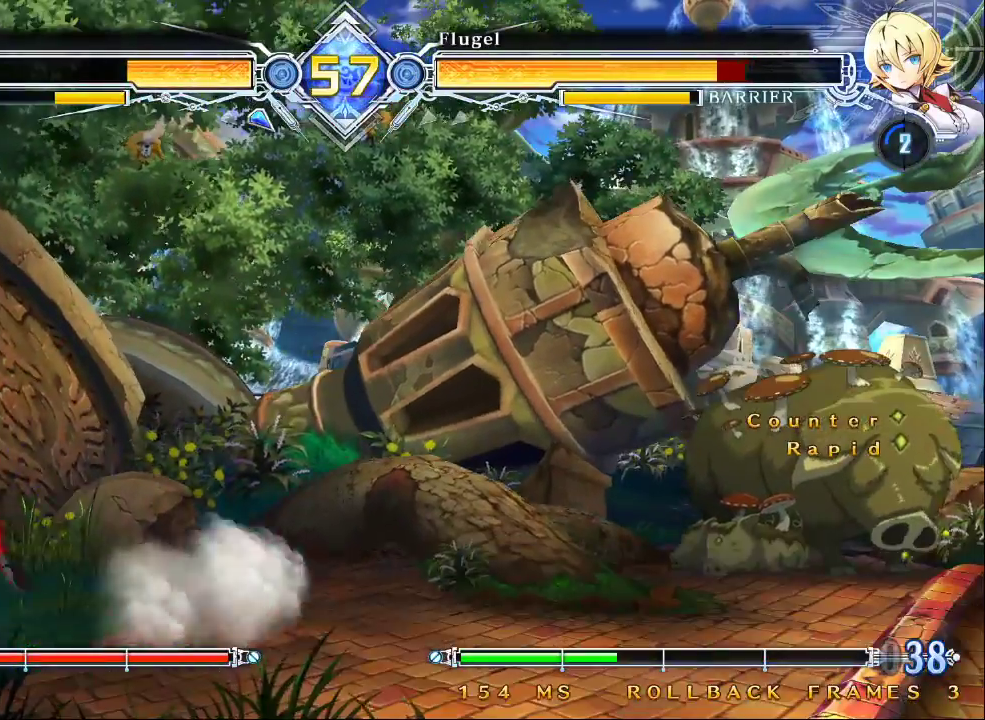
{"dt_ms": 500, "buttons": [], "left_stick": "right", "events": [[167, "R1", "up"], [267, "left_stick", "down"], [333, "left_stick", "up-right"], [467, "left_stick", "right"]]}
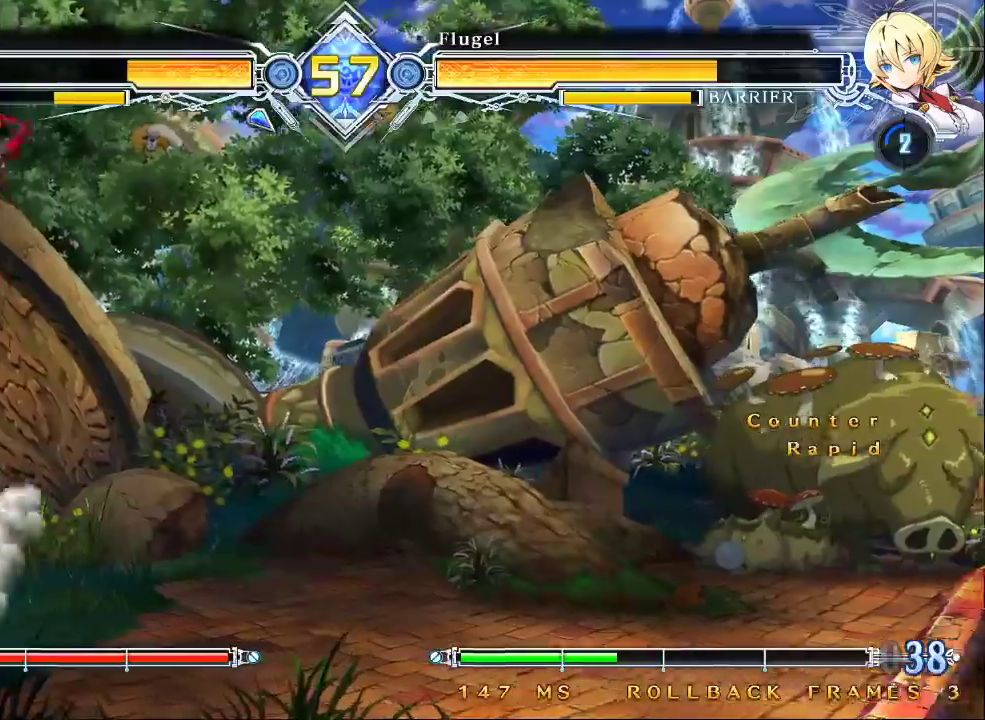
{"dt_ms": 500, "buttons": ["CROSS"], "left_stick": "right"}
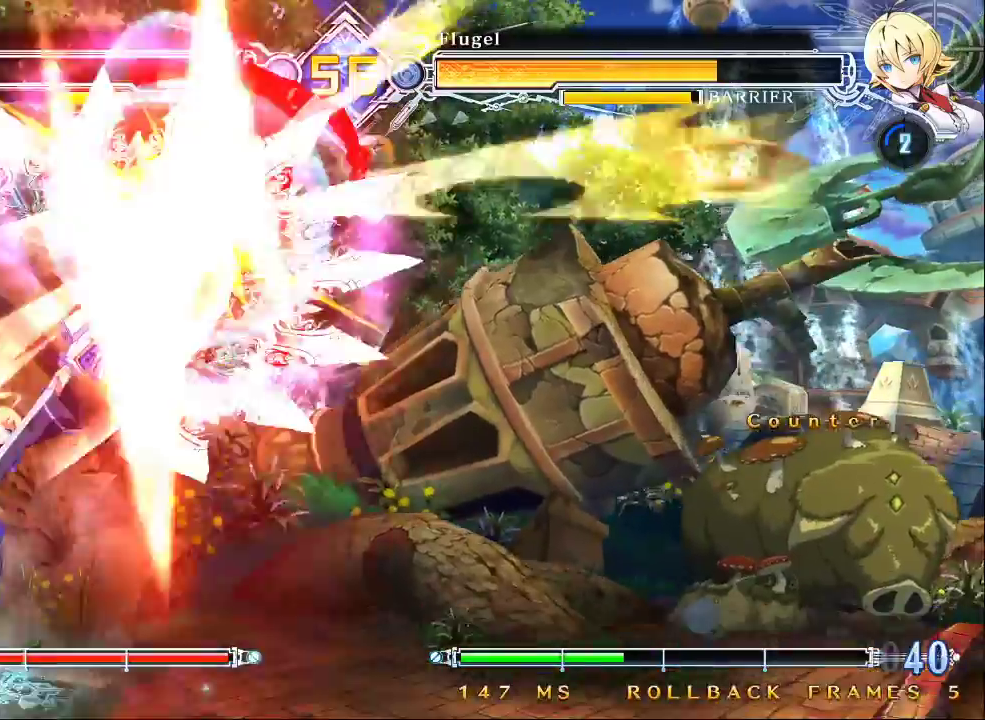
{"dt_ms": 500, "buttons": [], "left_stick": "center", "events": [[433, "CROSS", "up"], [500, "left_stick", "center"]]}
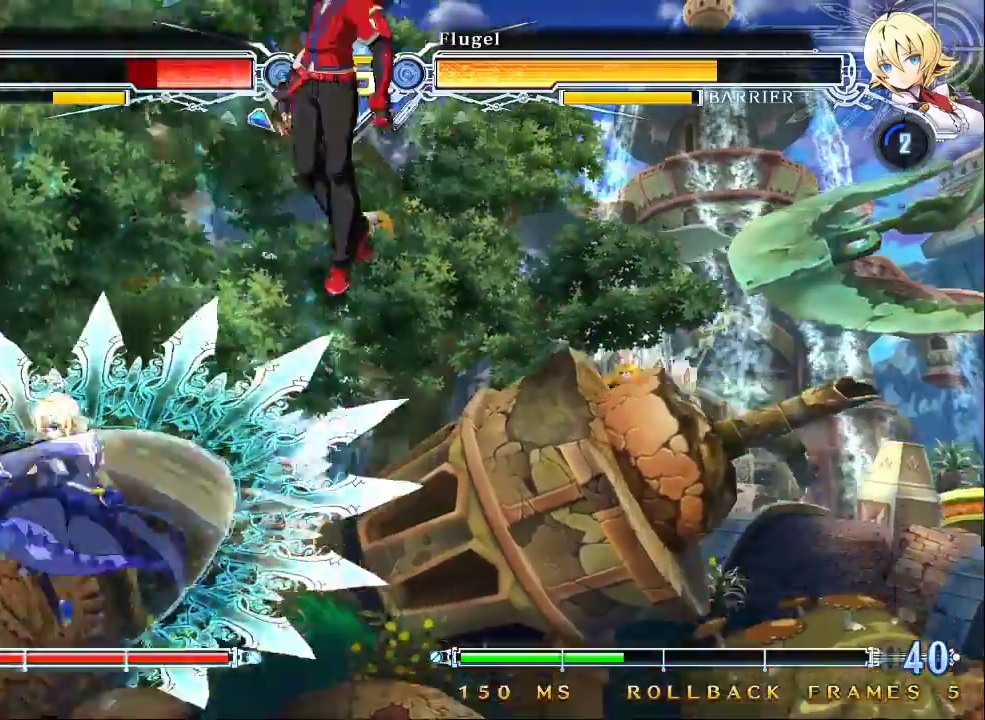
{"dt_ms": 1000, "buttons": [], "left_stick": "right"}
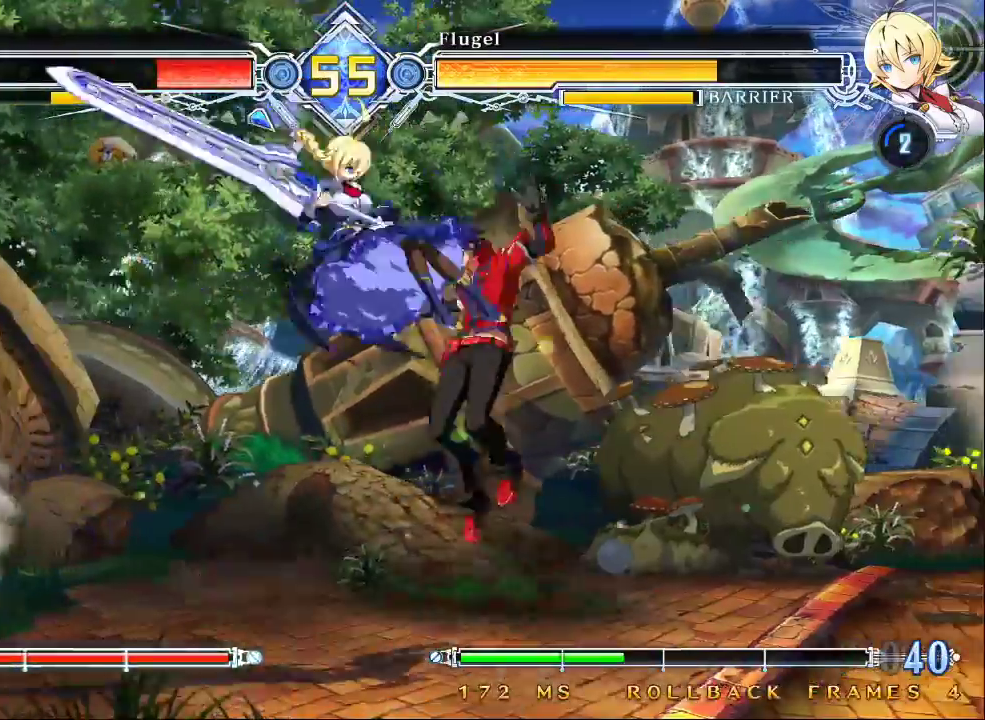
{"dt_ms": 500, "buttons": [], "left_stick": "right", "events": []}
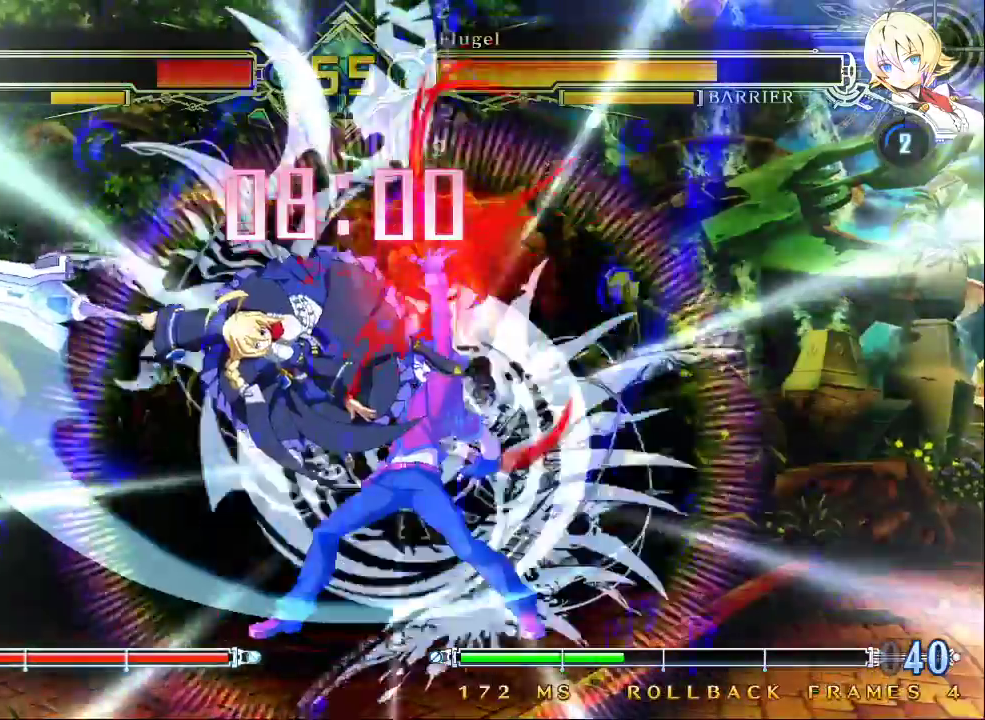
{"dt_ms": 500, "buttons": [], "left_stick": "center", "events": [[267, "left_stick", "center"]]}
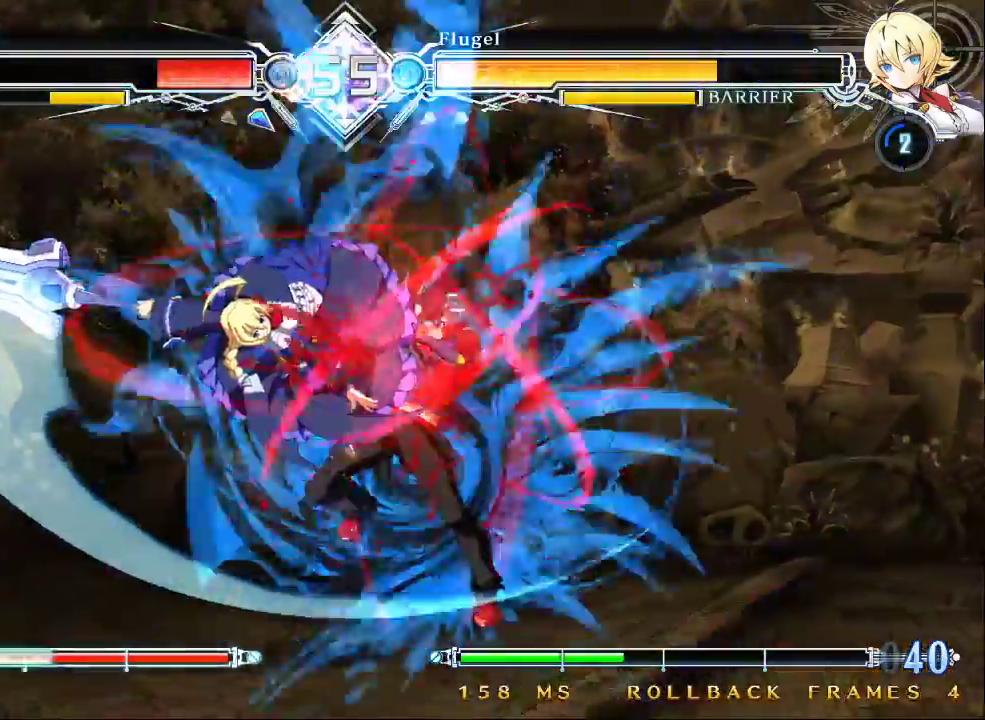
{"dt_ms": 500, "buttons": [], "left_stick": "down", "events": [[133, "left_stick", "down"], [233, "R1", "down"], [300, "R1", "up"], [333, "R1", "down"], [400, "left_stick", "center"], [467, "left_stick", "down"], [500, "R1", "up"]]}
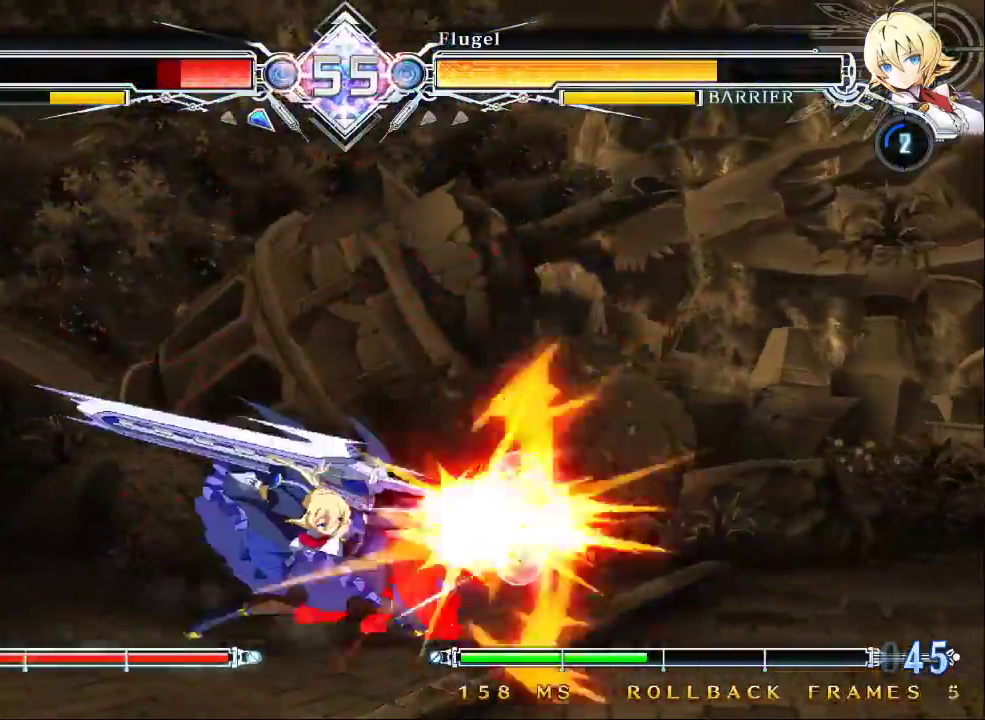
{"dt_ms": 500, "buttons": ["SQUARE", "TRIANGLE"], "left_stick": "down-right", "events": [[67, "left_stick", "right"], [100, "SQUARE", "down"], [133, "left_stick", "up"], [167, "SQUARE", "up"], [400, "SQUARE", "down"], [433, "left_stick", "right"], [500, "TRIANGLE", "down"], [500, "left_stick", "down-right"]]}
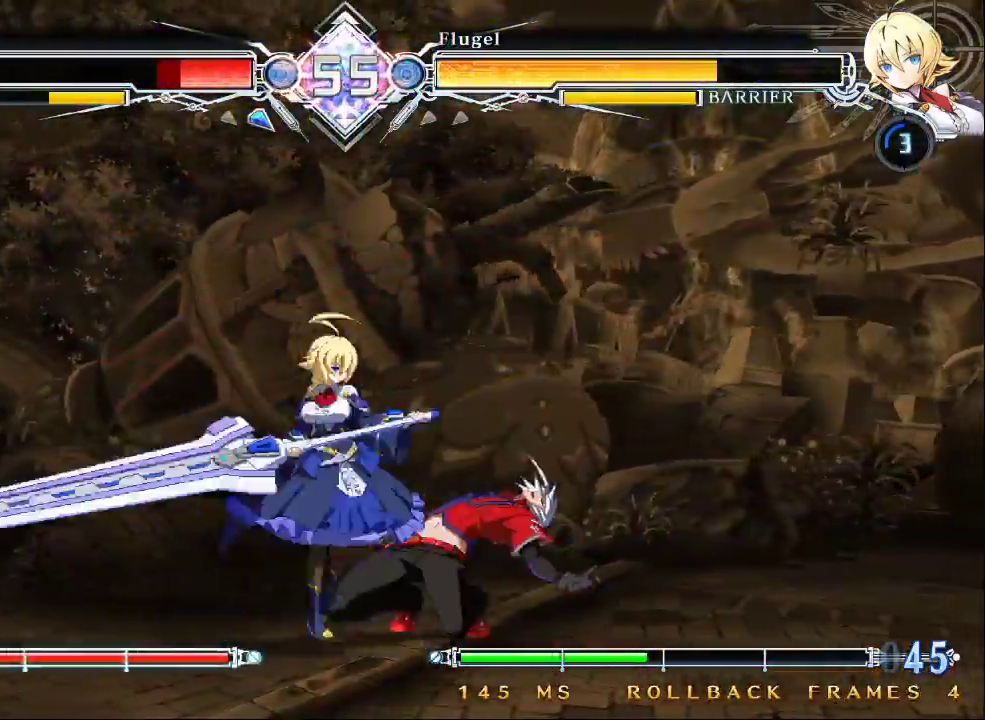
{"dt_ms": 500, "buttons": ["SQUARE"], "left_stick": "down-right"}
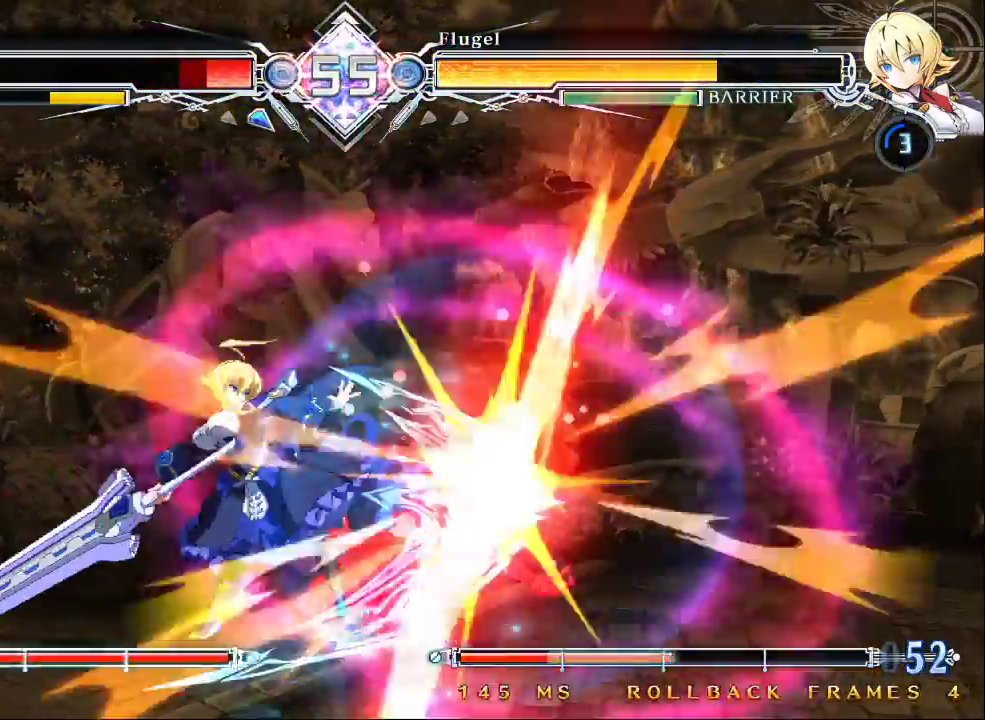
{"dt_ms": 500, "buttons": ["SQUARE", "TRIANGLE"], "left_stick": "down-right", "events": [[100, "SQUARE", "up"], [333, "SQUARE", "down"], [333, "TRIANGLE", "down"]]}